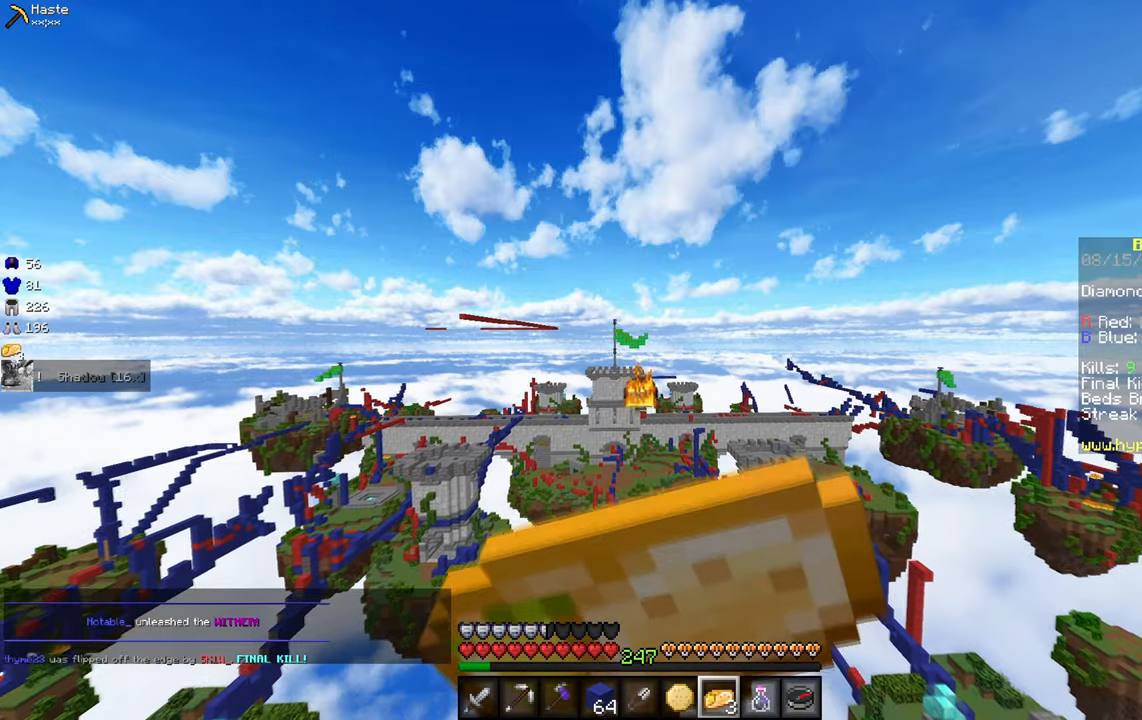
Gameplay with keyboard and mouse; each line is a JSON object with the keys and mouse buttons held at the frame after it. "events" lists presses ("down") and releases ("up") of "a", "d", "s", "w", "mouse_left" and "mouse_right" between this image and that frame as [ms after this image, input, new state], when the widget could be followed in between. "mouse_left", "mouse_right" = the "left", "right" buttons of the "mouse" list. No other keys are recorded. Fast repeated clicks can show as one long hold. Mouse movement is not recorded.
{"keys": ["w"], "mouse": ["left"], "events": [[33, "mouse_right", "up"], [33, "w", "down"], [67, "a", "down"], [83, "mouse_left", "down"], [200, "mouse_left", "up"], [233, "a", "up"], [267, "mouse_left", "down"]]}
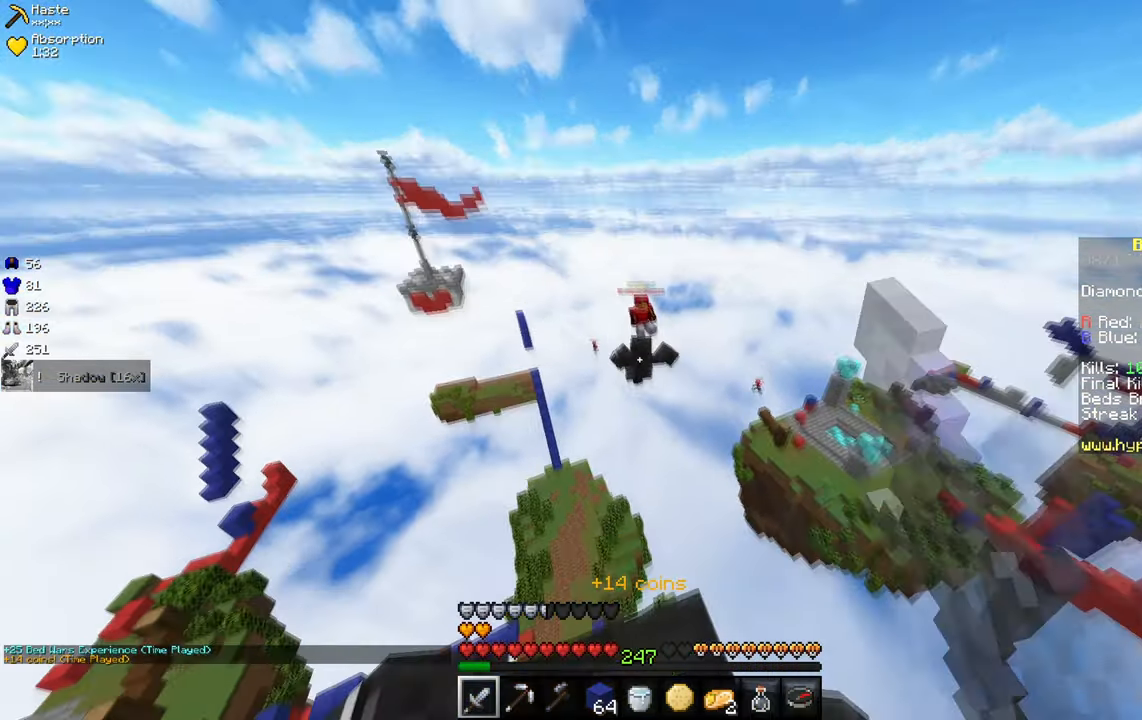
{"keys": ["a", "w"], "mouse": ["left"], "events": [[17, "a", "down"], [50, "mouse_left", "up"], [133, "mouse_left", "down"], [150, "a", "up"], [417, "a", "down"]]}
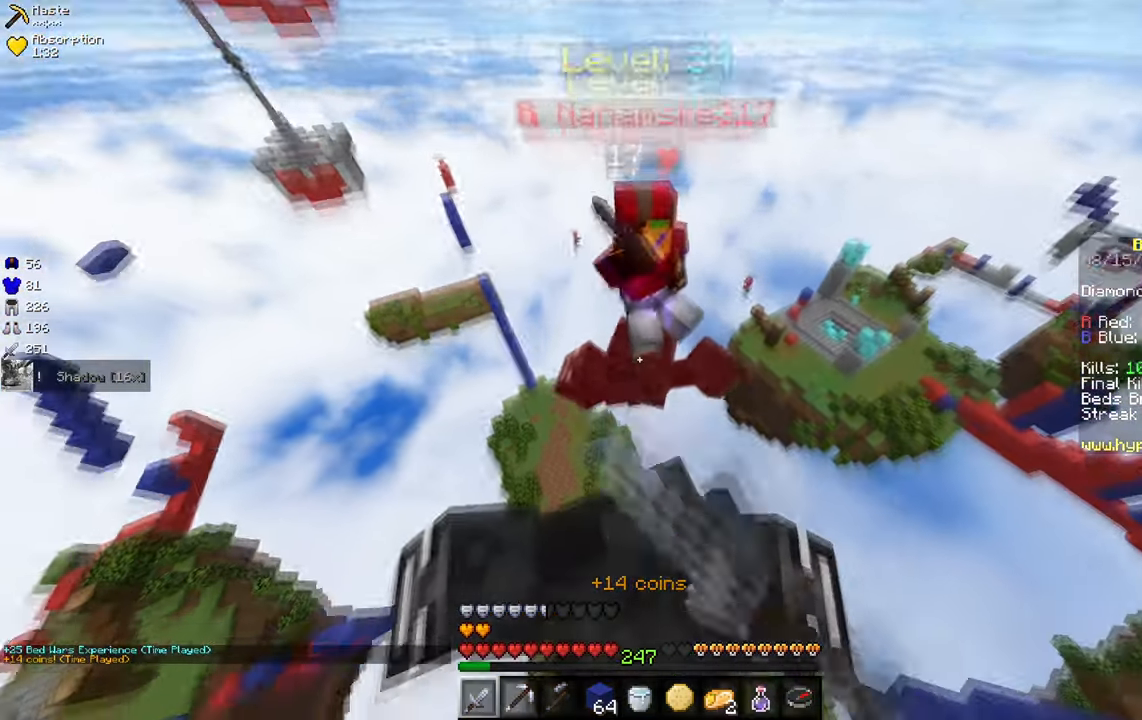
{"keys": ["a", "w"], "mouse": ["left"], "events": [[33, "a", "up"], [50, "mouse_left", "up"], [133, "mouse_left", "down"], [417, "a", "down"], [417, "mouse_left", "up"], [500, "mouse_left", "down"]]}
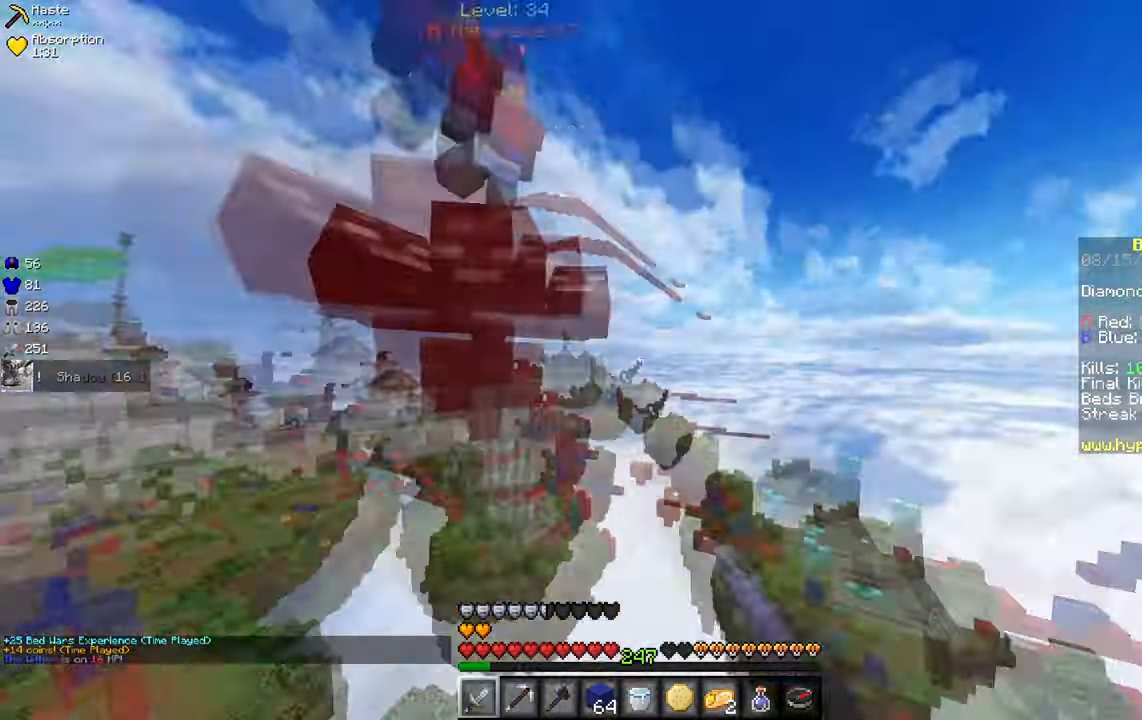
{"keys": ["w"], "mouse": ["left"], "events": [[217, "mouse_left", "up"], [283, "mouse_left", "down"], [450, "a", "up"]]}
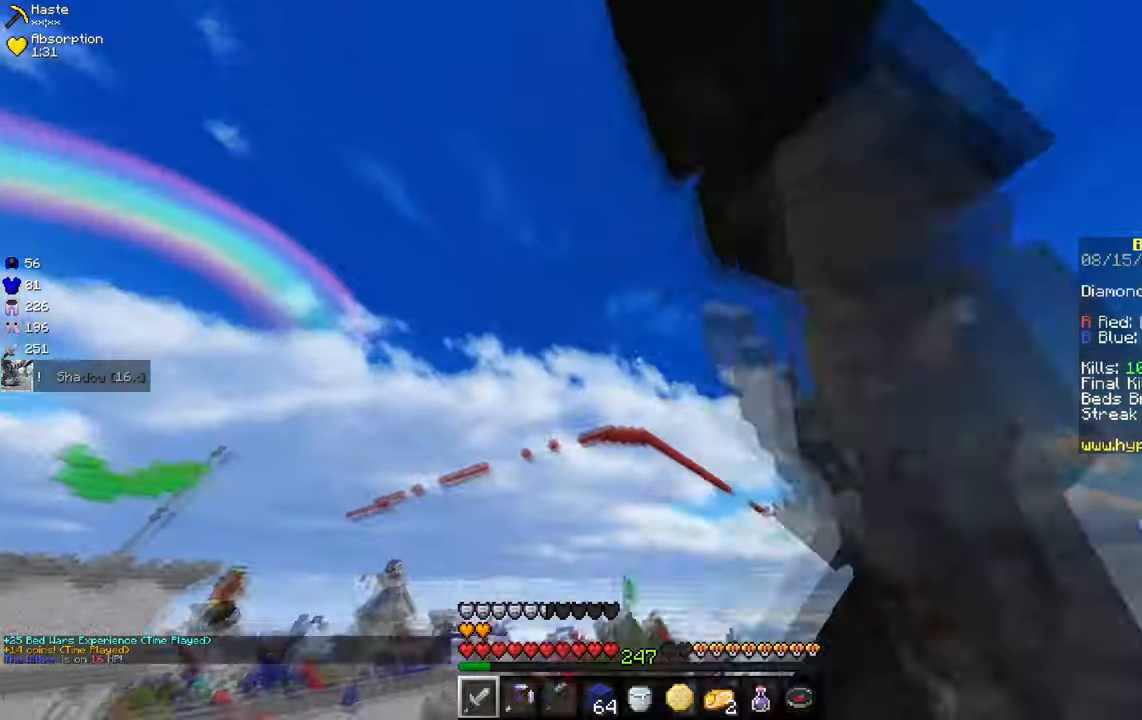
{"keys": ["d", "w"], "mouse": ["left"], "events": [[17, "a", "down"], [34, "w", "up"], [117, "w", "down"], [367, "mouse_left", "up"], [384, "a", "up"], [417, "d", "down"], [417, "mouse_left", "down"]]}
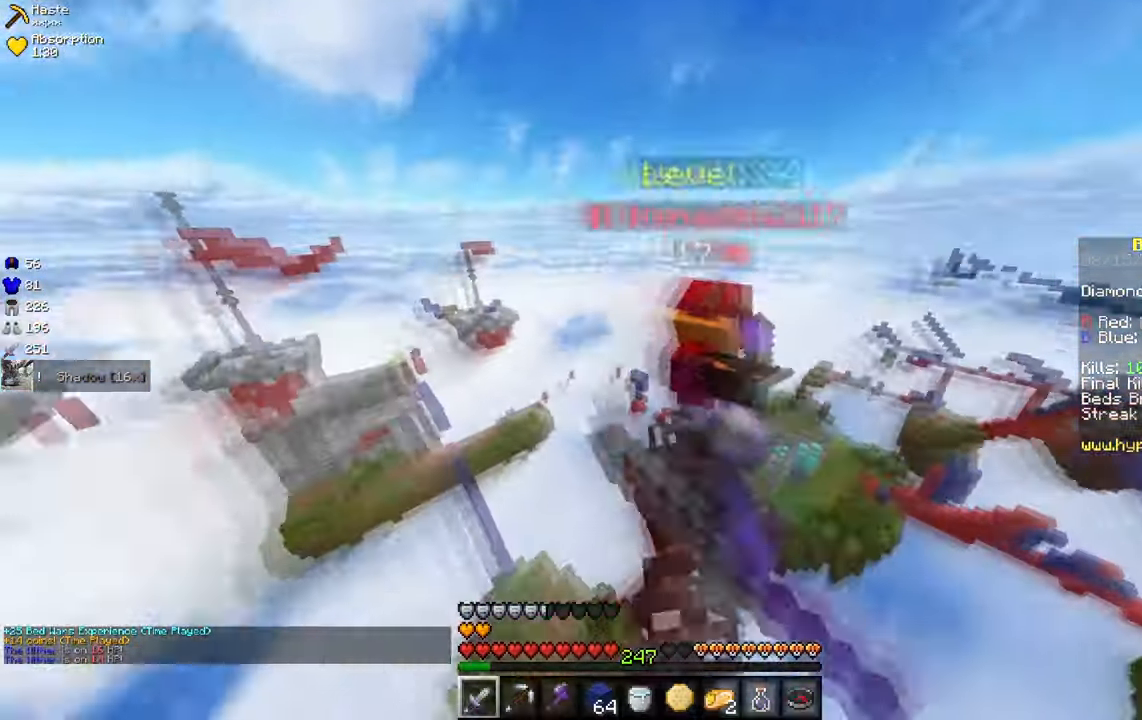
{"keys": ["d", "w"], "mouse": ["left"], "events": []}
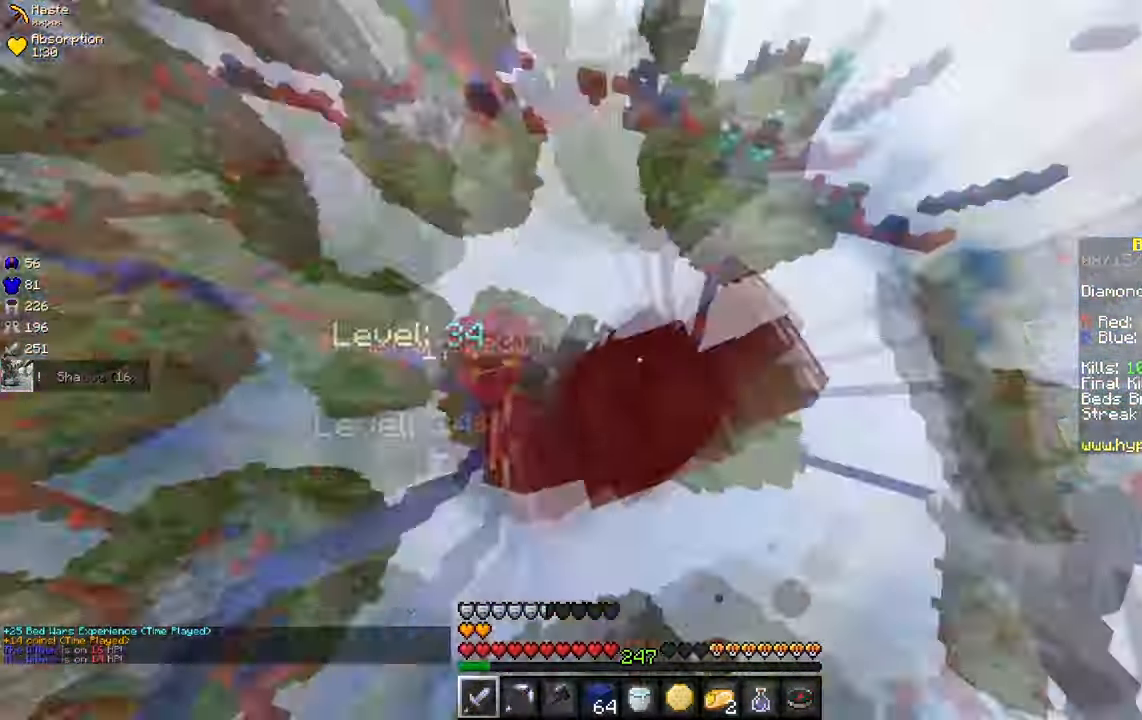
{"keys": ["a", "w"], "mouse": ["left"], "events": [[34, "a", "down"], [67, "d", "up"], [184, "mouse_left", "up"], [300, "mouse_left", "down"], [384, "mouse_left", "up"], [484, "mouse_left", "down"]]}
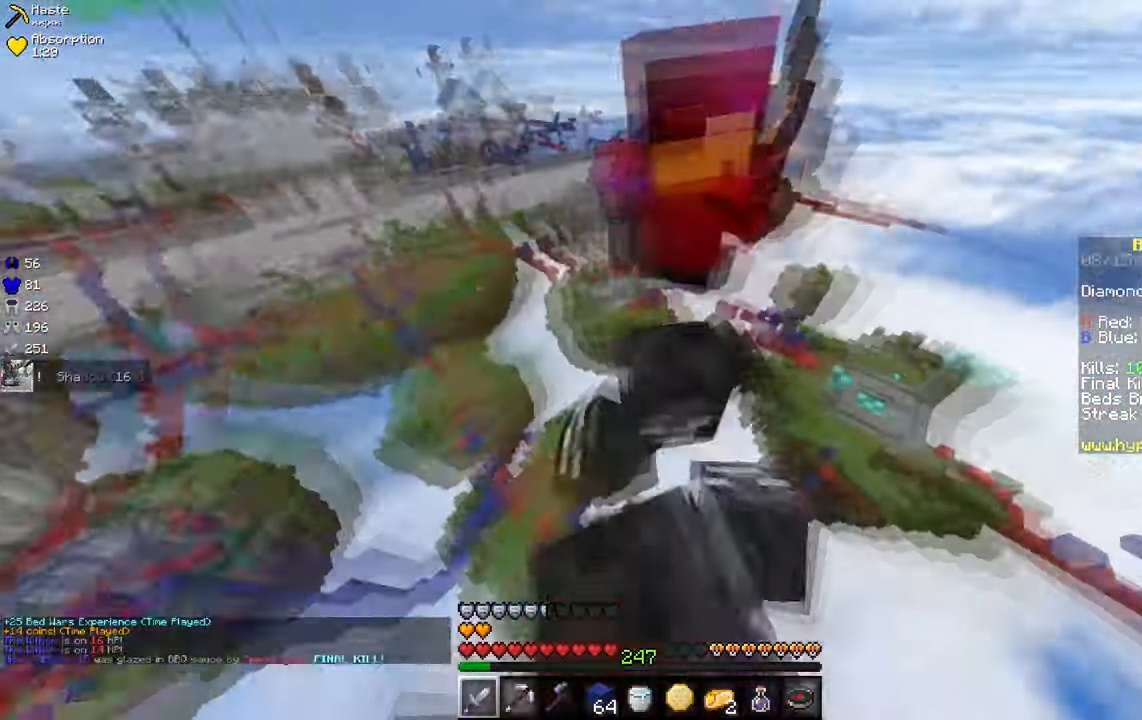
{"keys": ["a", "w"], "mouse": ["left"], "events": []}
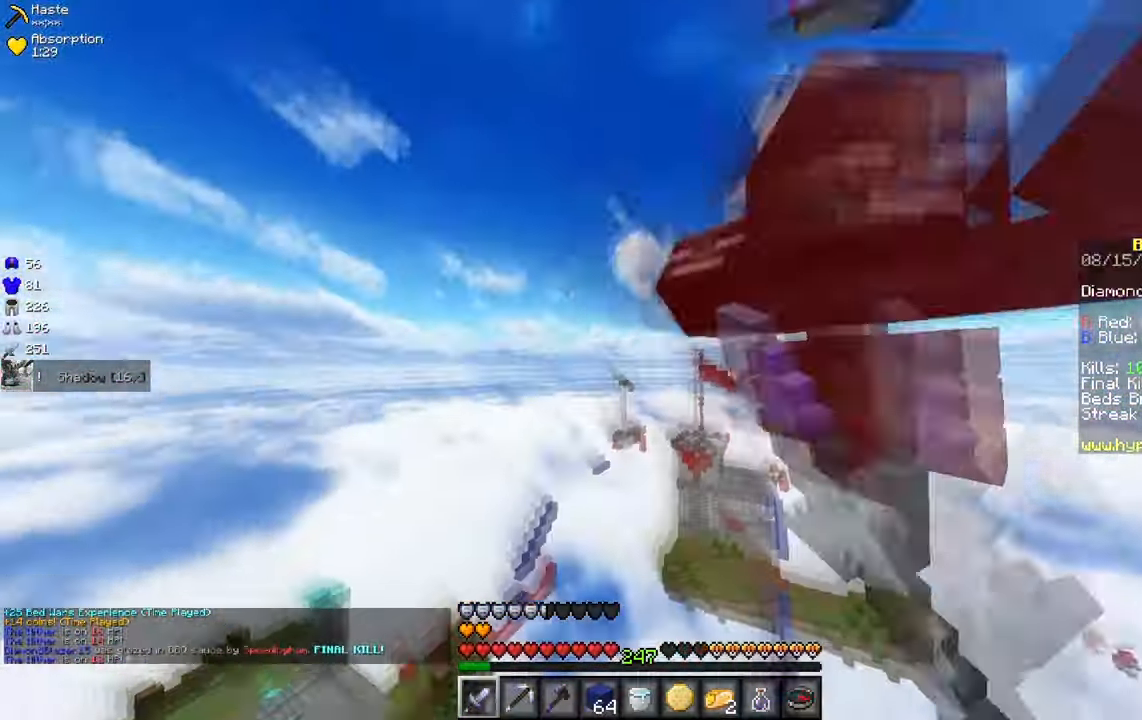
{"keys": ["w"], "mouse": ["left"], "events": [[84, "a", "up"]]}
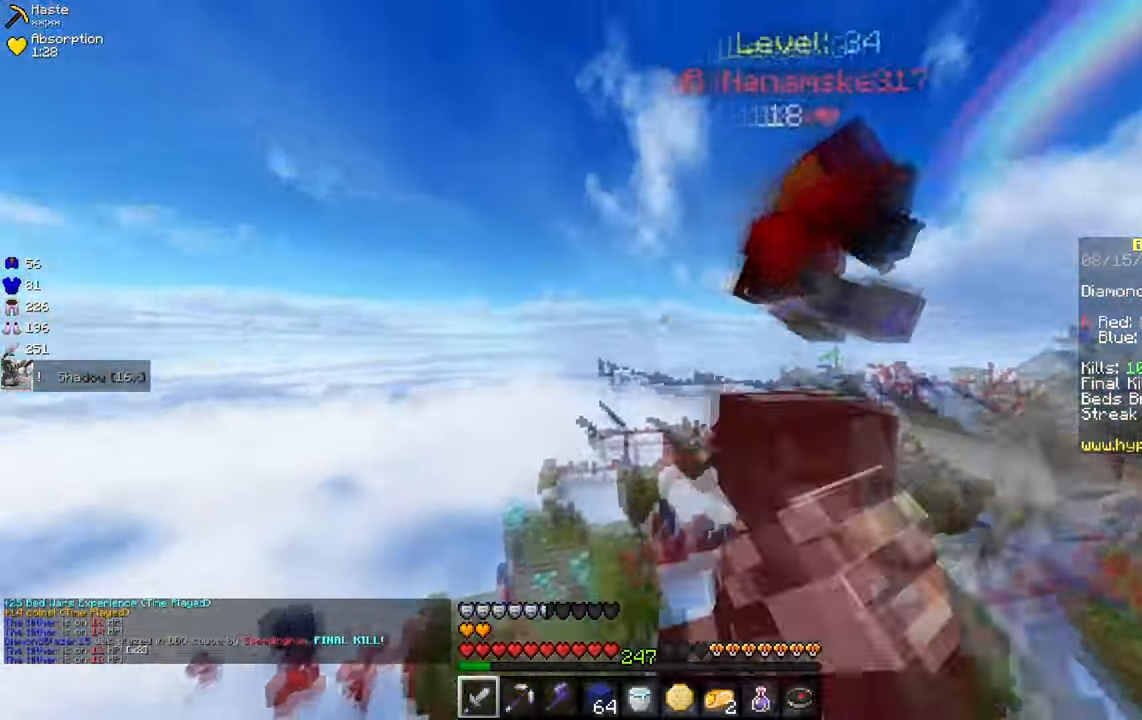
{"keys": ["a", "w"], "mouse": ["left"], "events": [[17, "d", "down"], [400, "d", "up"], [417, "a", "down"]]}
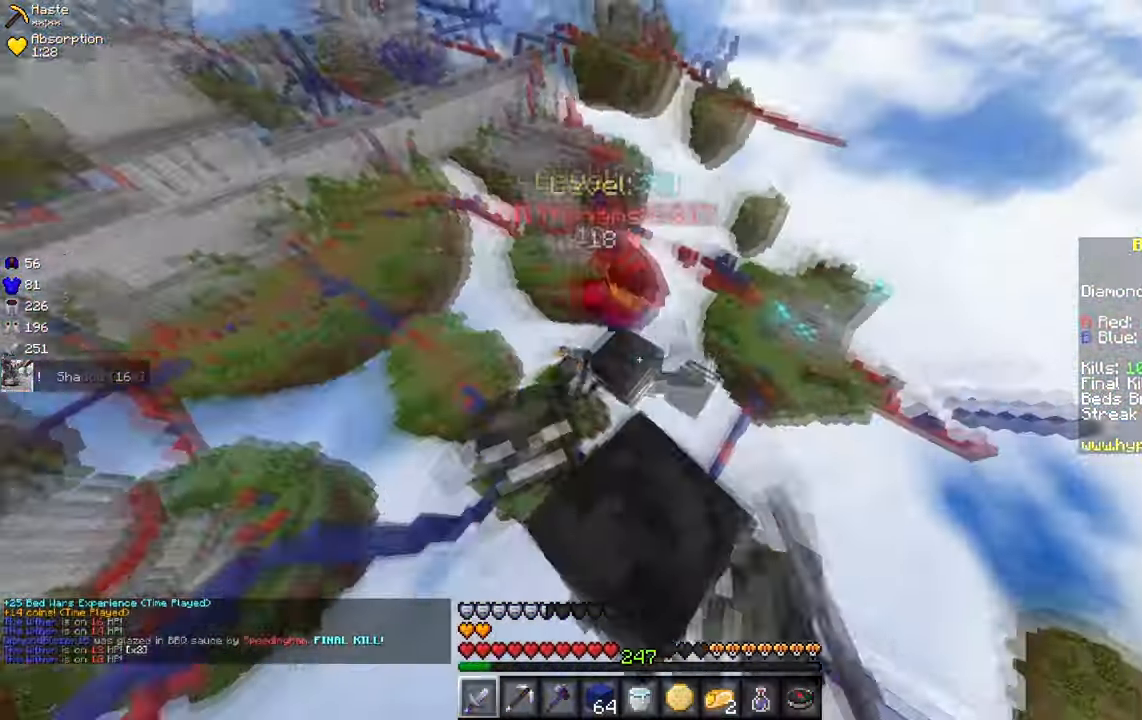
{"keys": ["a", "w"], "mouse": ["left"], "events": []}
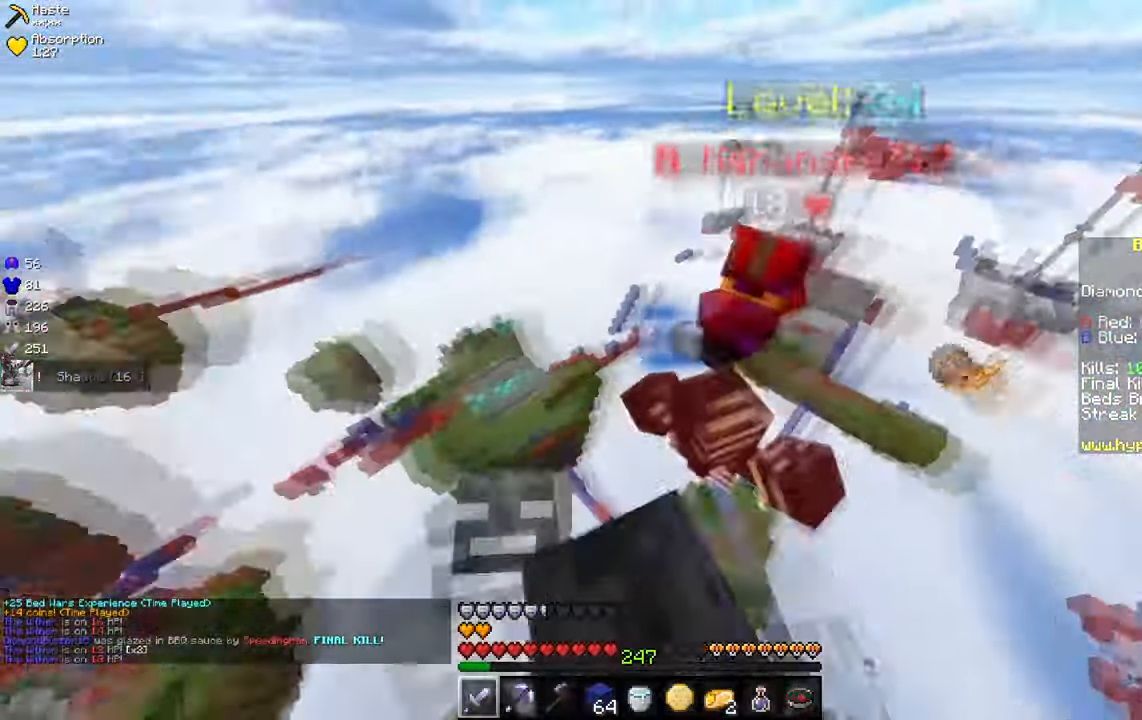
{"keys": ["w"], "mouse": ["left"], "events": [[334, "a", "up"]]}
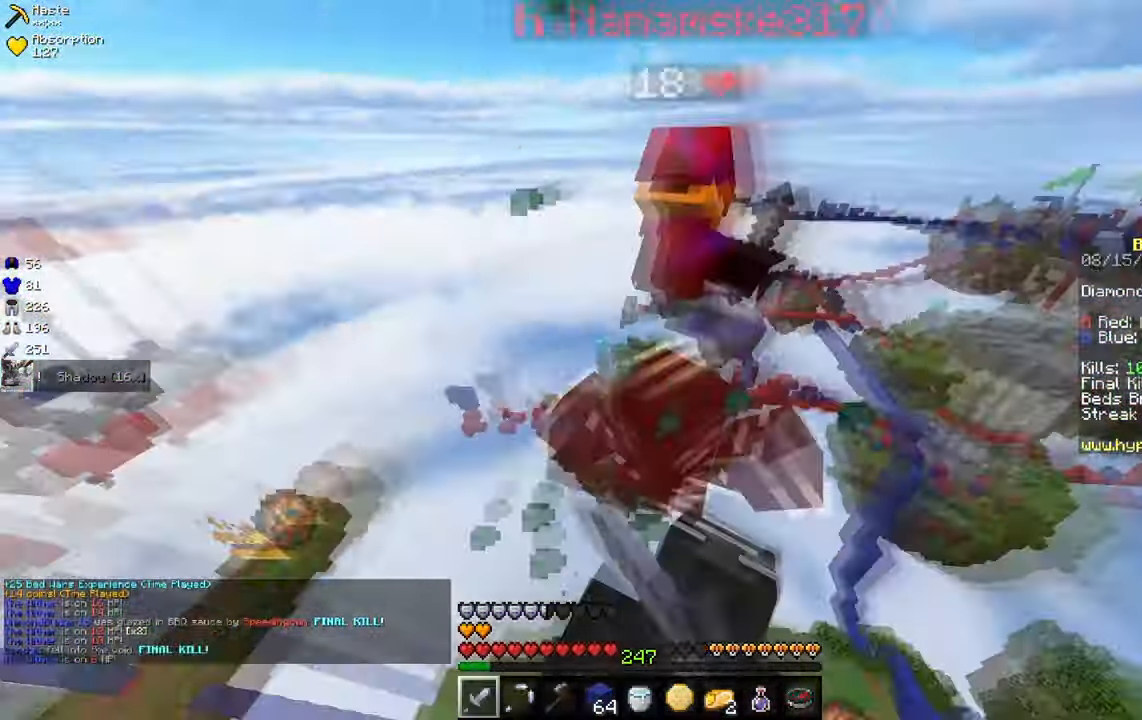
{"keys": ["d", "w"], "mouse": ["left"], "events": [[117, "d", "down"]]}
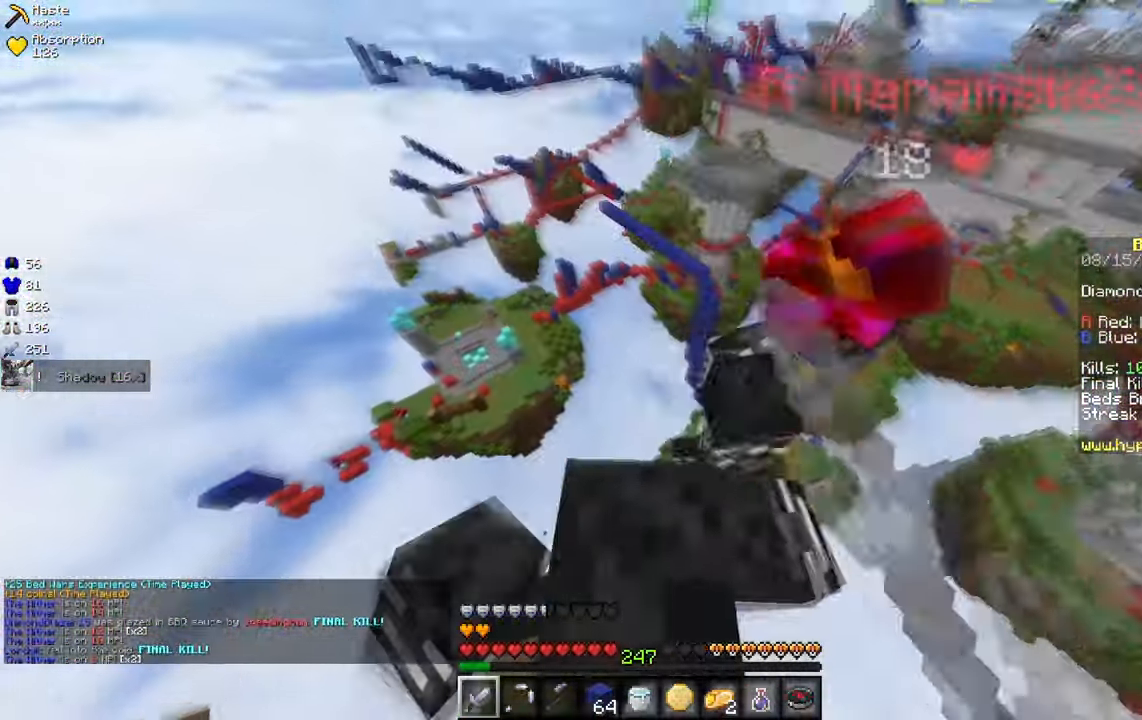
{"keys": ["a", "w"], "mouse": ["left"], "events": [[350, "d", "up"], [367, "a", "down"]]}
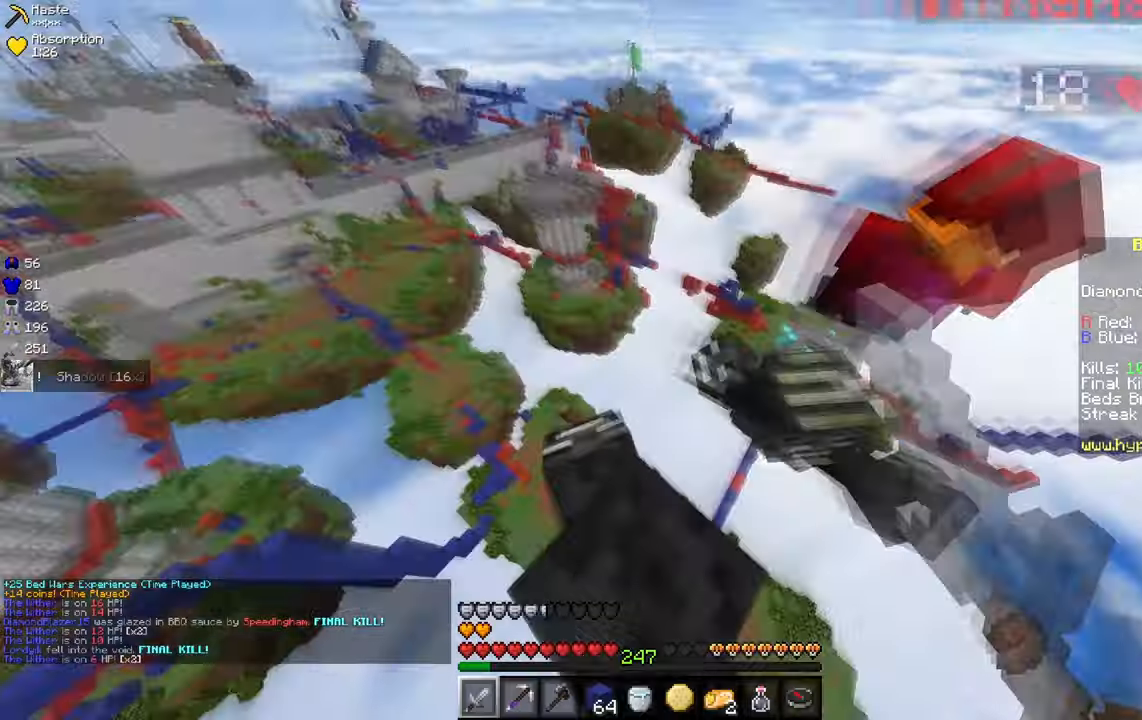
{"keys": ["a", "w"], "mouse": ["left"], "events": [[233, "a", "up"], [233, "mouse_left", "up"], [266, "mouse_left", "down"], [383, "a", "down"]]}
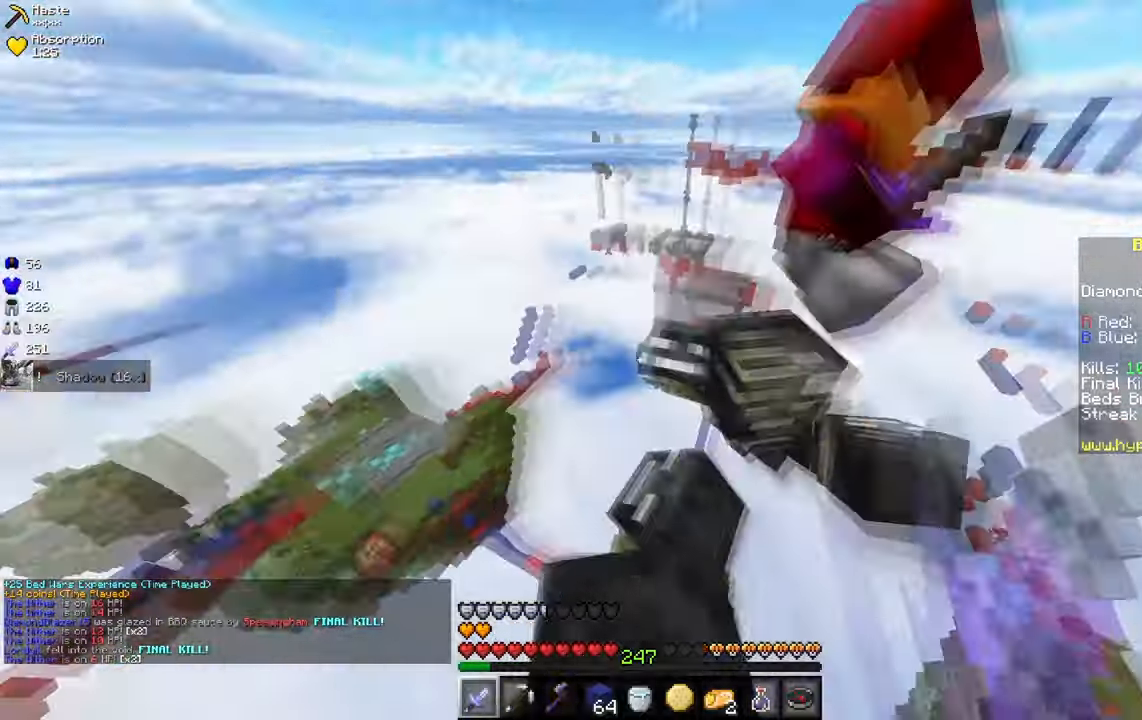
{"keys": ["w"], "mouse": ["left"], "events": [[300, "a", "up"]]}
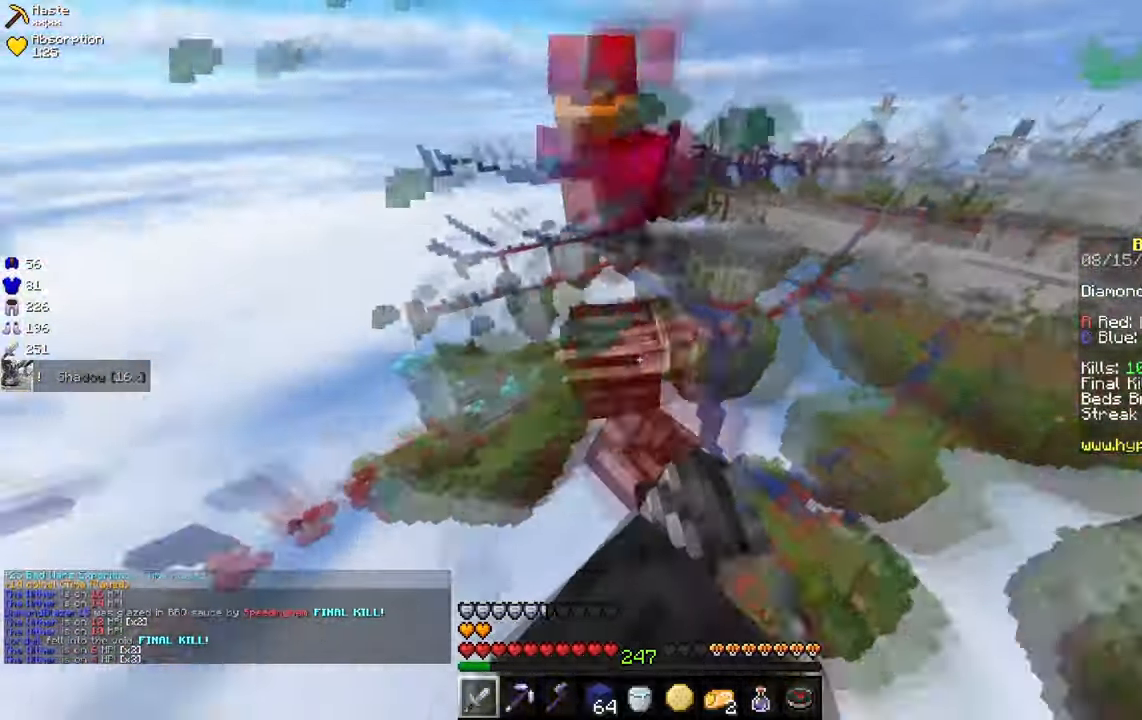
{"keys": ["d", "w"], "mouse": ["left"], "events": [[133, "d", "down"], [266, "mouse_left", "up"], [333, "mouse_left", "down"]]}
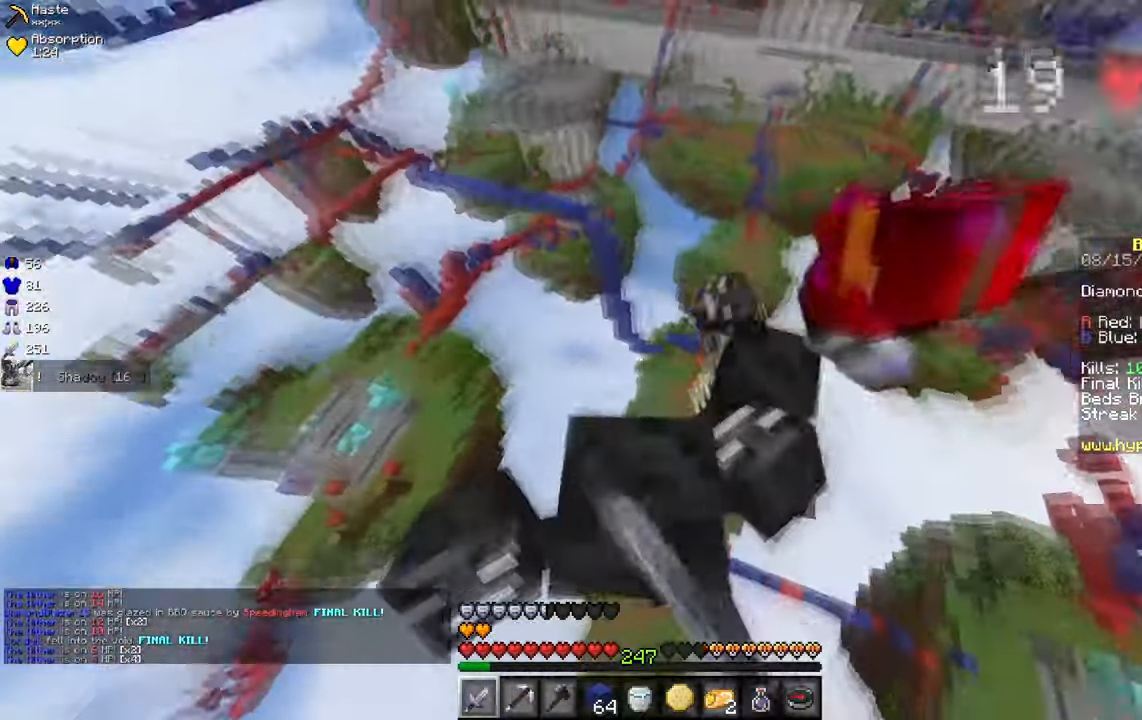
{"keys": ["a", "w"], "mouse": ["left"], "events": [[250, "a", "down"], [266, "d", "up"]]}
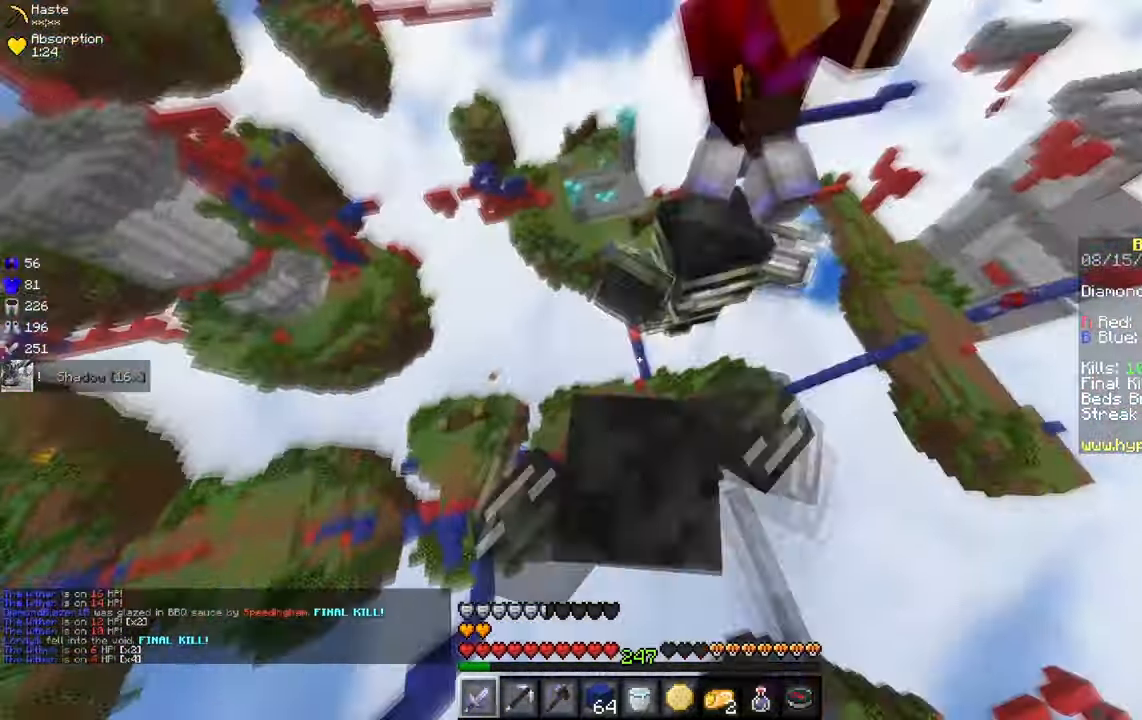
{"keys": ["a", "w"], "mouse": ["left"], "events": []}
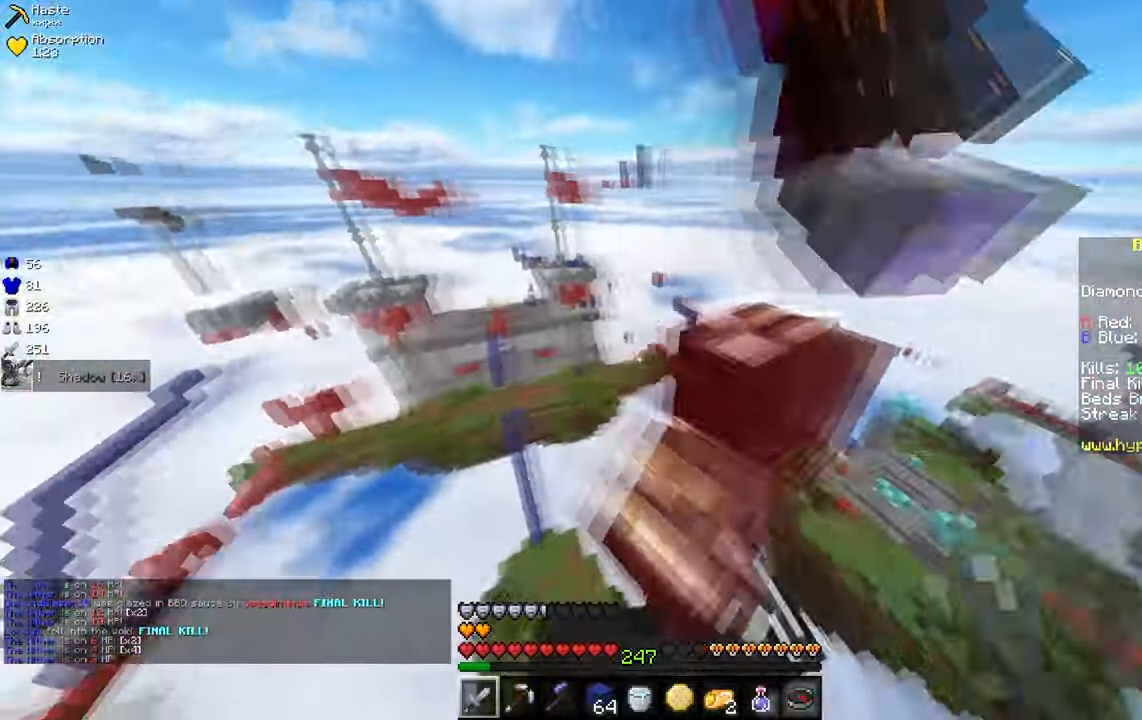
{"keys": ["w"], "mouse": ["left"], "events": [[366, "a", "up"], [416, "mouse_left", "up"], [466, "mouse_left", "down"]]}
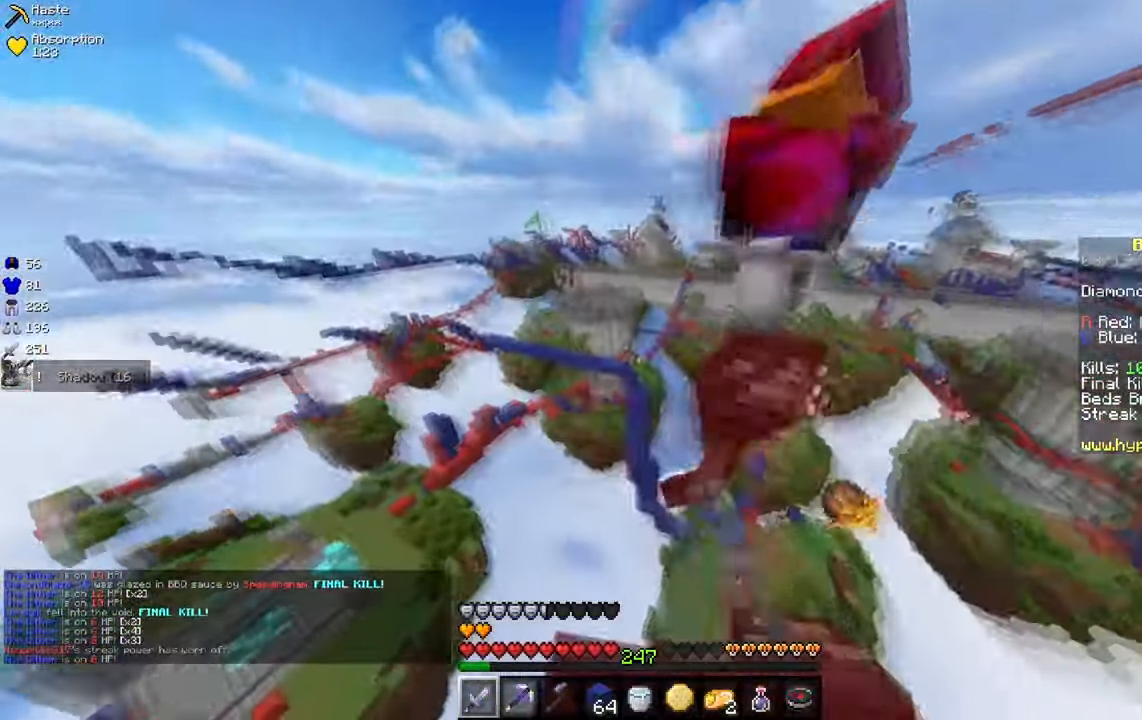
{"keys": ["d", "w"], "mouse": ["left"], "events": [[83, "d", "down"]]}
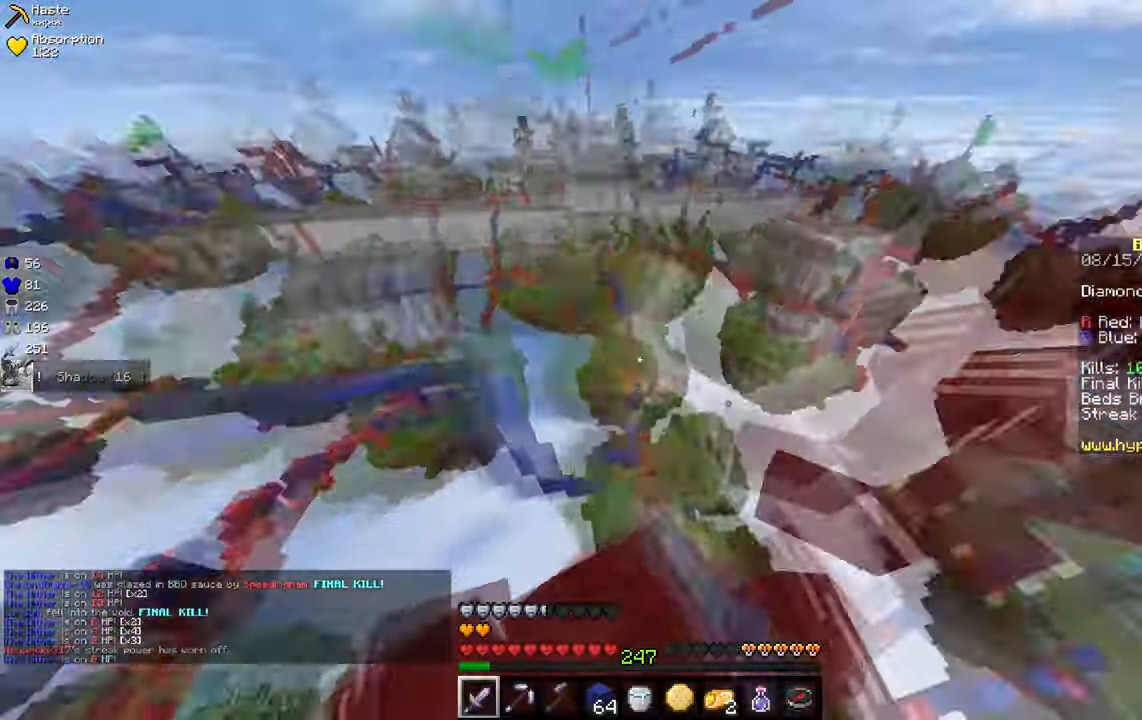
{"keys": ["w"], "mouse": ["left"], "events": [[50, "mouse_left", "up"], [83, "d", "up"], [250, "mouse_left", "down"]]}
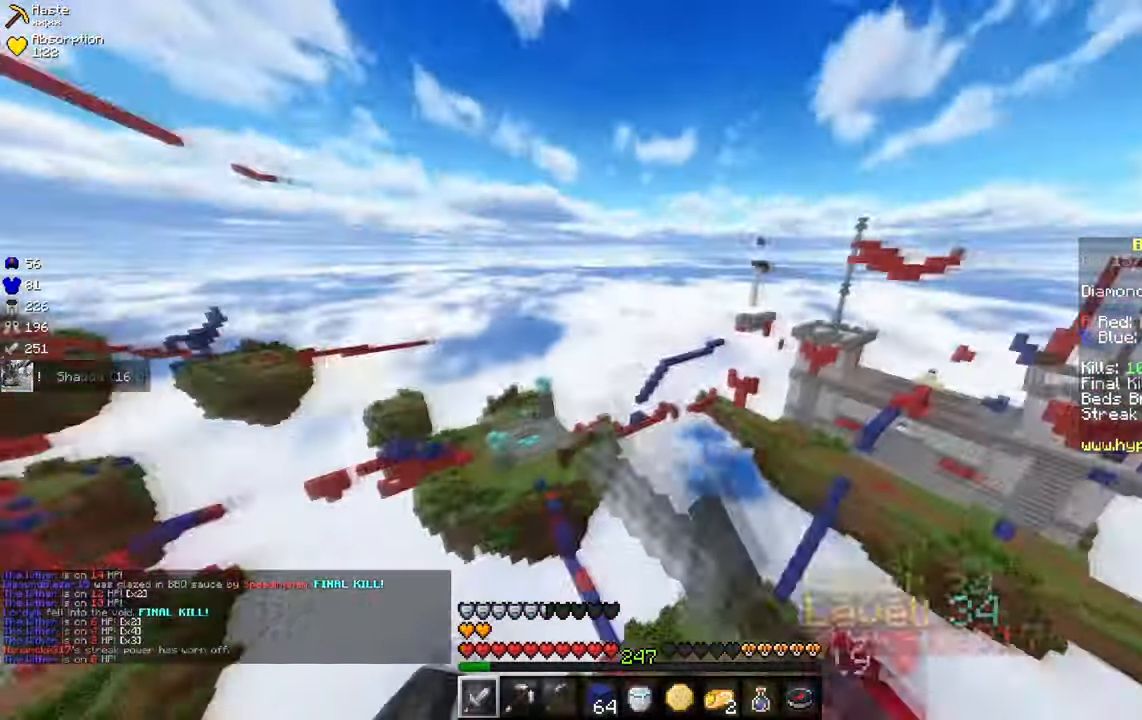
{"keys": ["a", "w"], "mouse": [], "events": [[200, "mouse_left", "up"], [316, "a", "down"]]}
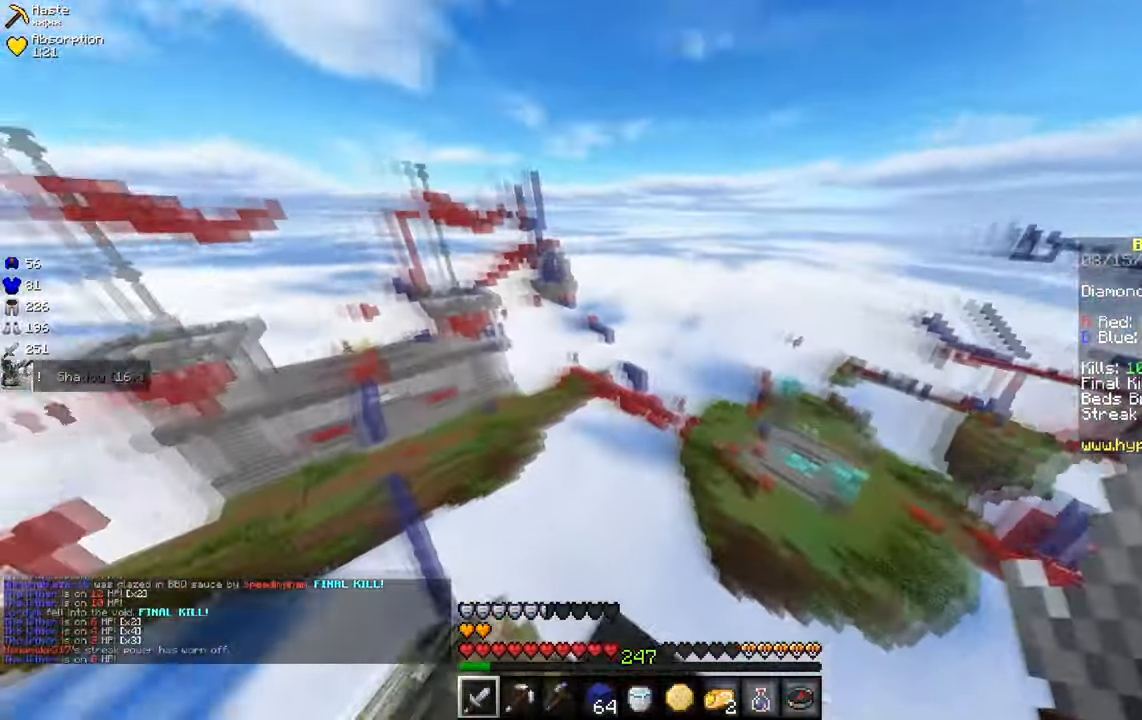
{"keys": ["w"], "mouse": [], "events": [[16, "a", "up"]]}
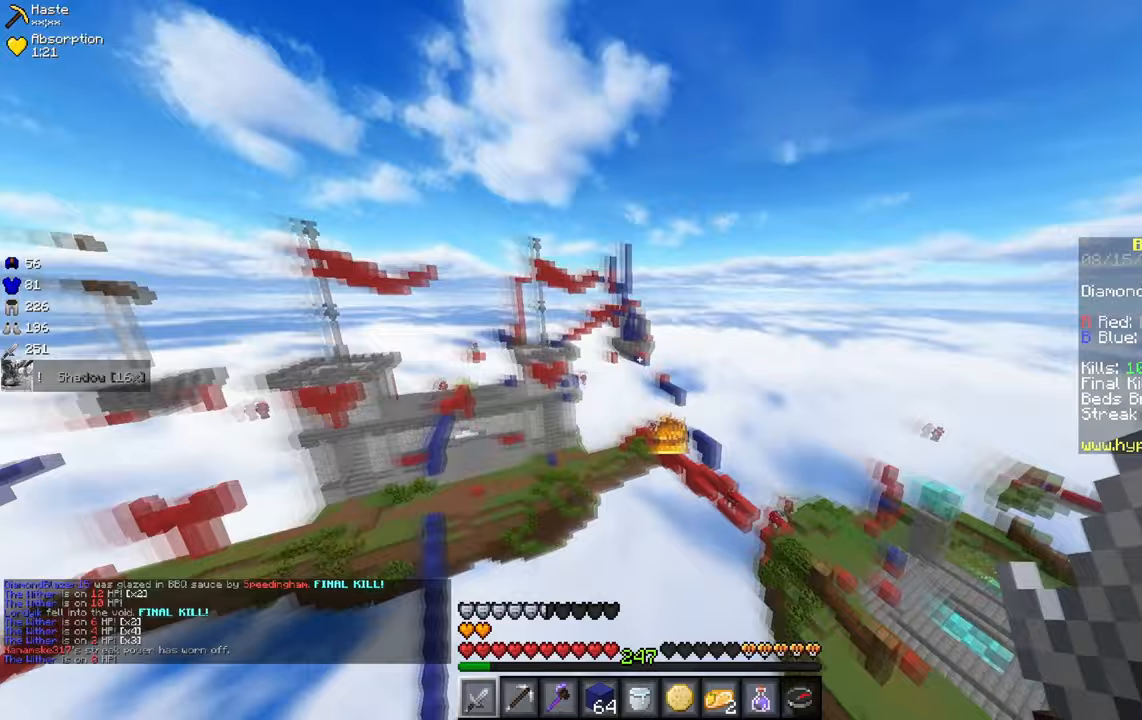
{"keys": ["w"], "mouse": [], "events": []}
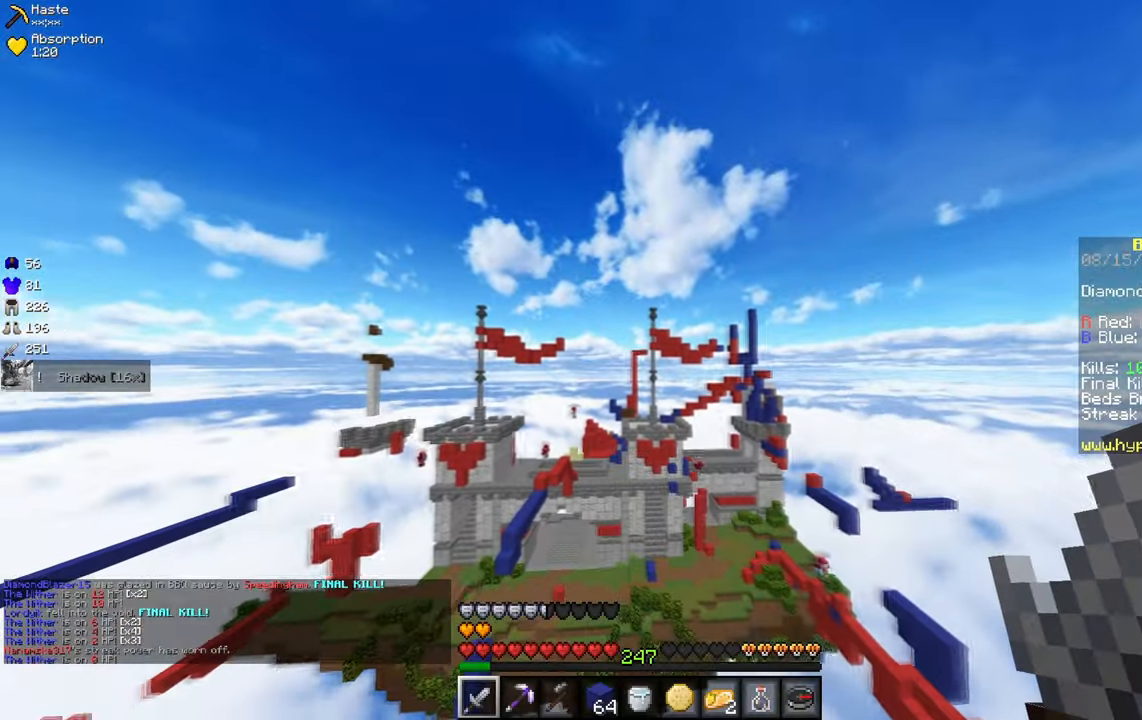
{"keys": [], "mouse": ["right"], "events": [[33, "mouse_right", "down"], [33, "w", "up"]]}
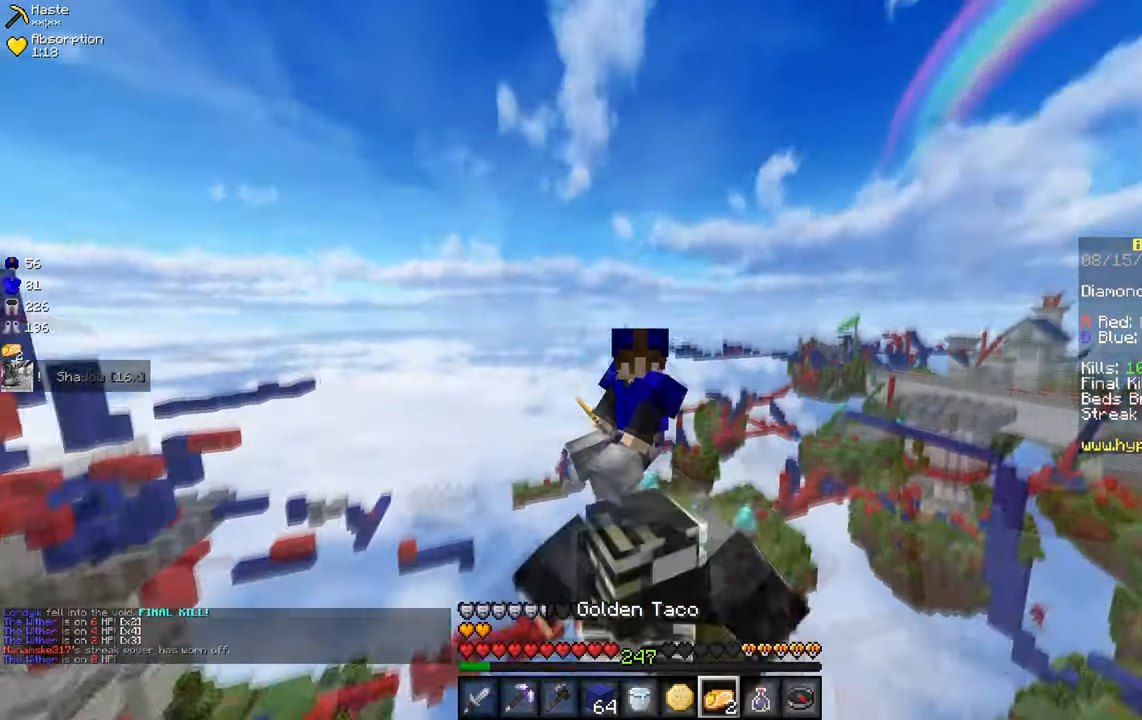
{"keys": [], "mouse": ["right"], "events": []}
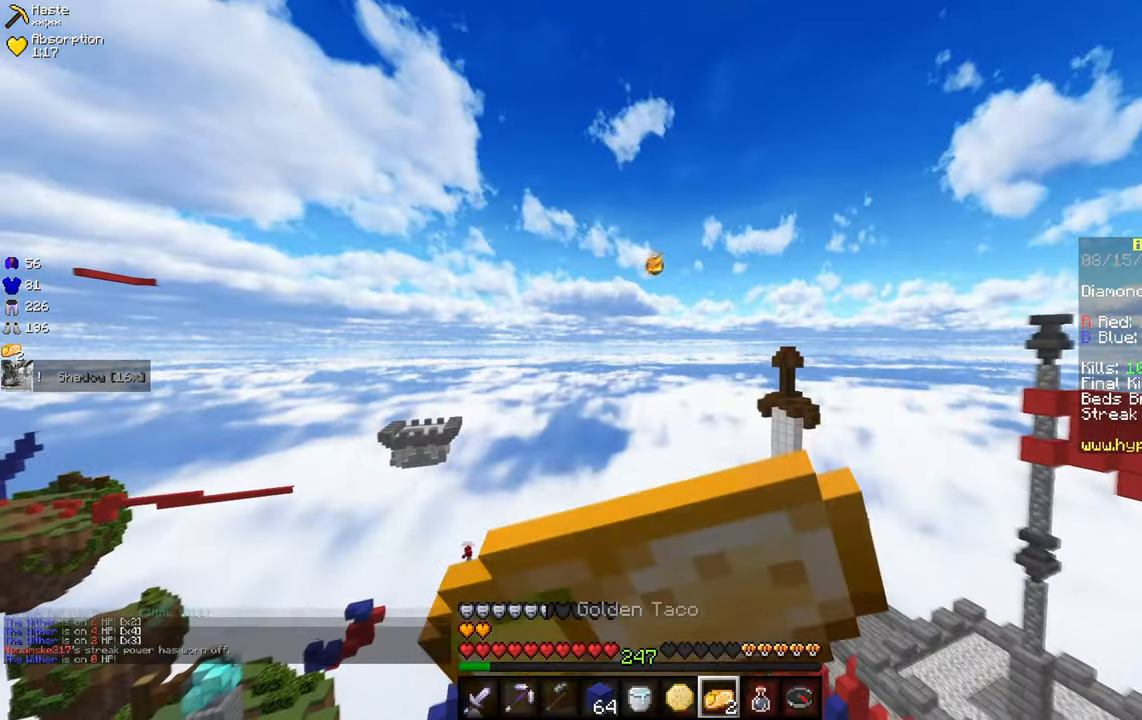
{"keys": [], "mouse": ["right"], "events": []}
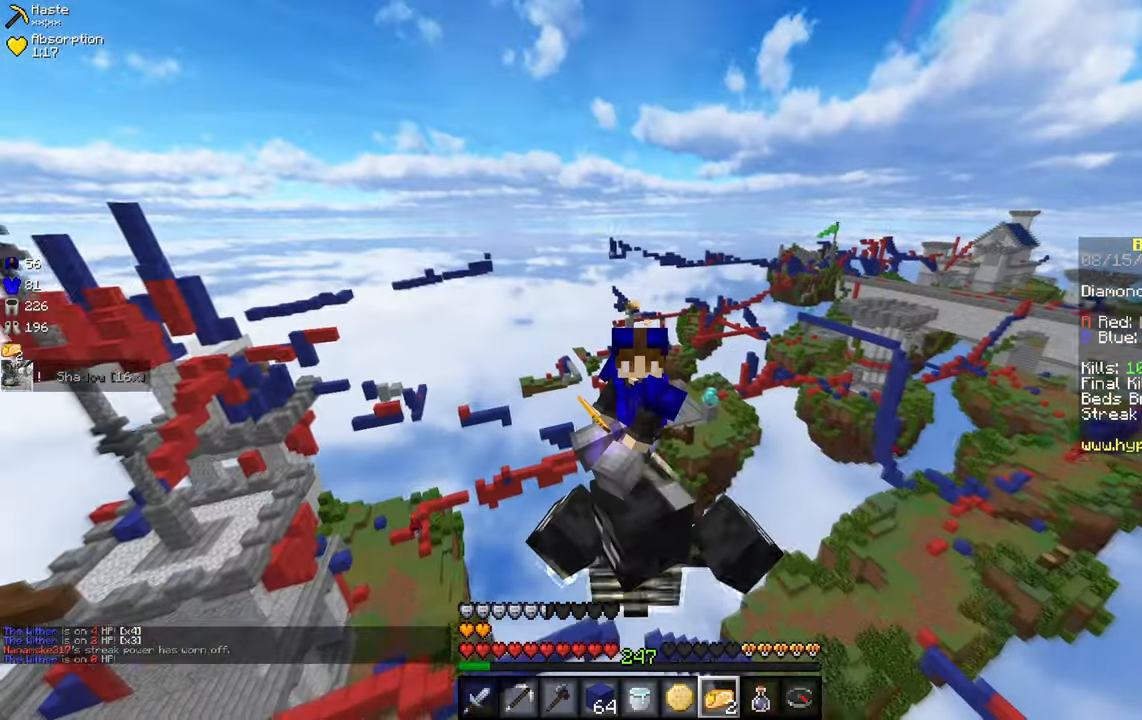
{"keys": [], "mouse": ["right"], "events": []}
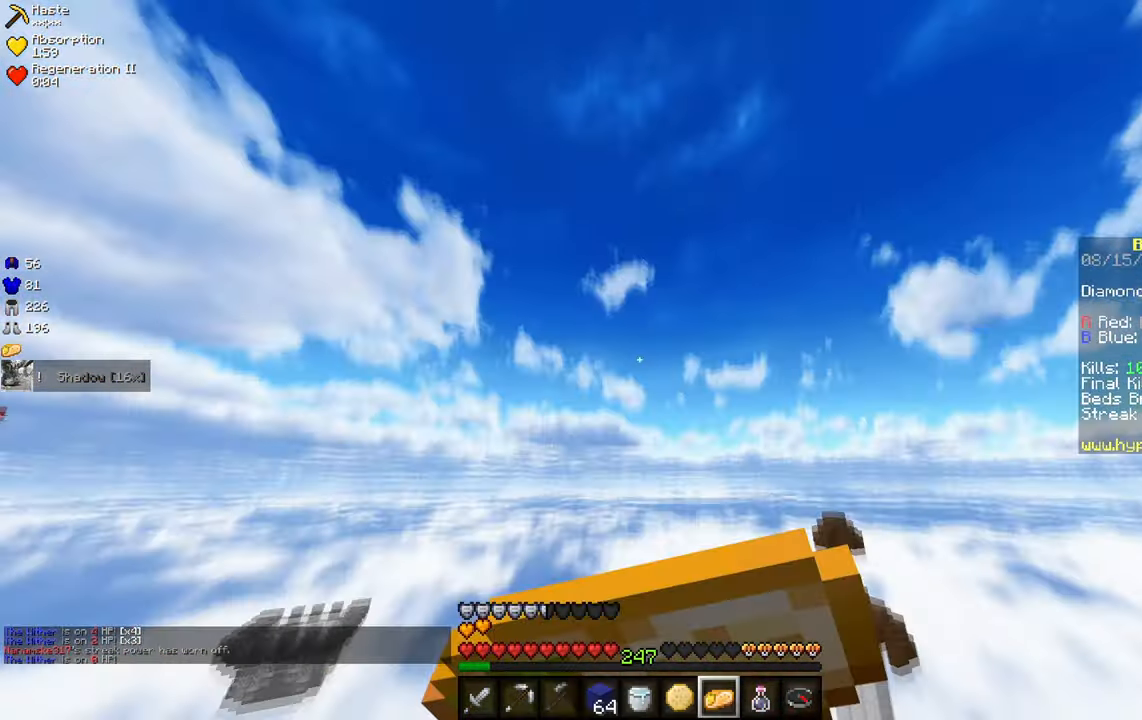
{"keys": [], "mouse": [], "events": [[200, "mouse_right", "up"]]}